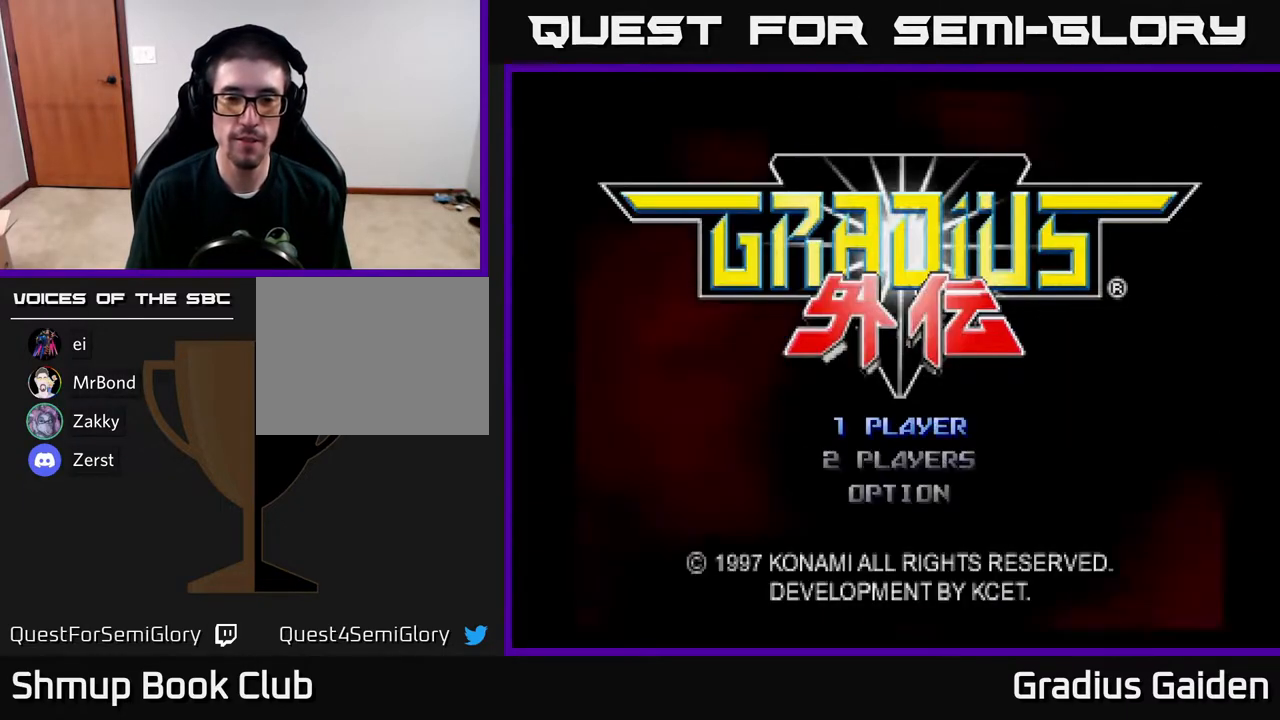
Gameplay with a controller (Xbox layout); each line is a JSON object with the inputs held at the frame after it. "events" lists button and stick changes between this image and that frame as [ms after this image, input, new state], when the widget could be followed in between. Not read: left_stick right_stick.
{"buttons": [], "events": [[17, "START", "up"], [283, "START", "down"], [433, "START", "up"]]}
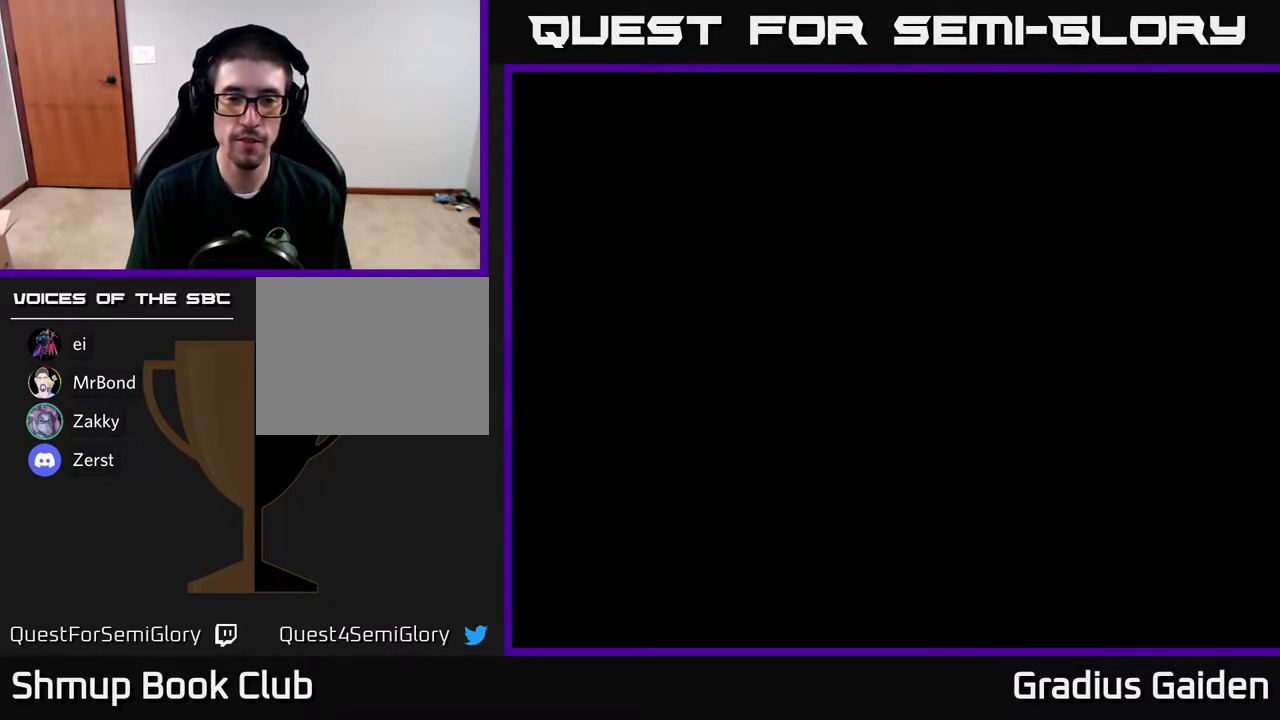
{"buttons": [], "events": []}
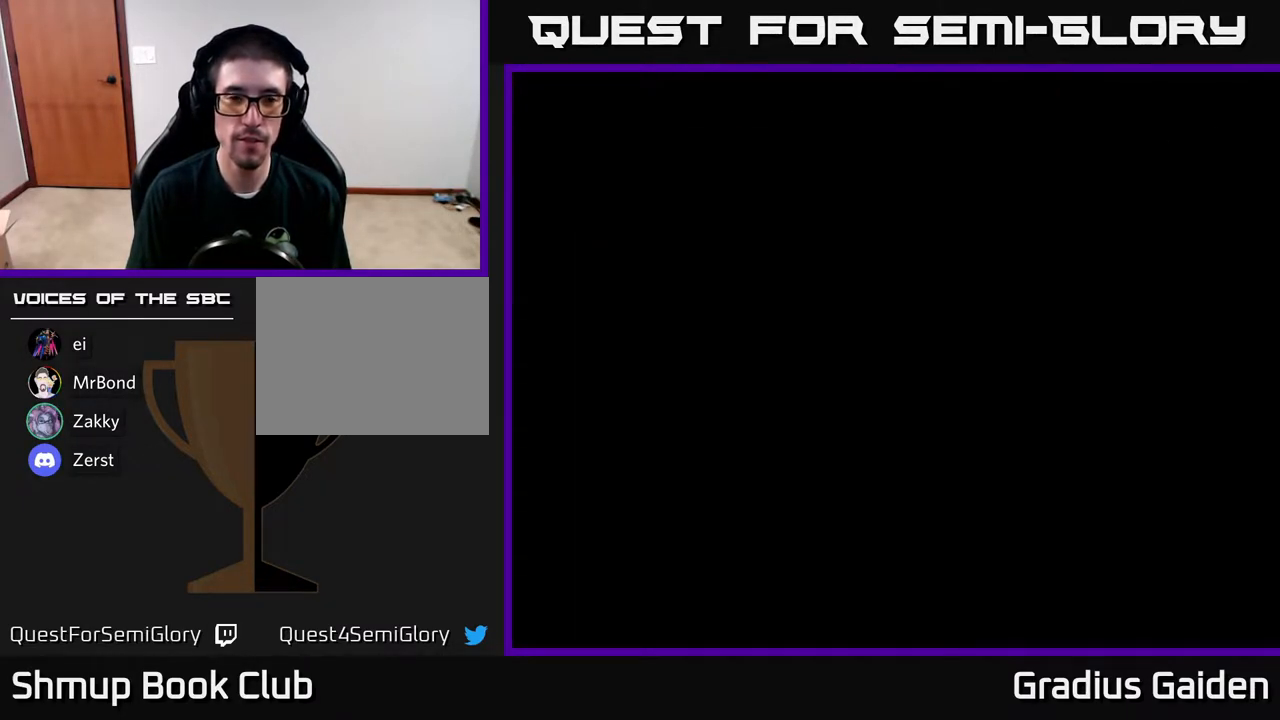
{"buttons": [], "events": []}
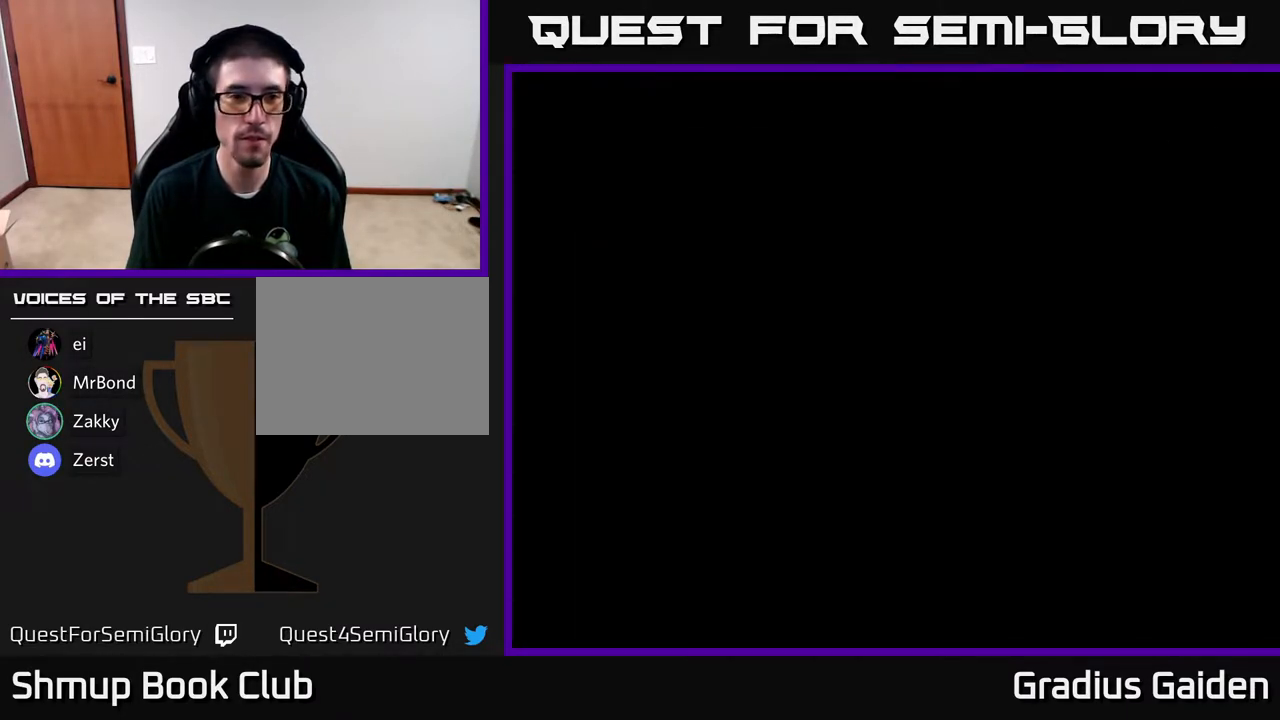
{"buttons": [], "events": [[67, "DPAD_RIGHT", "down"], [200, "DPAD_RIGHT", "up"]]}
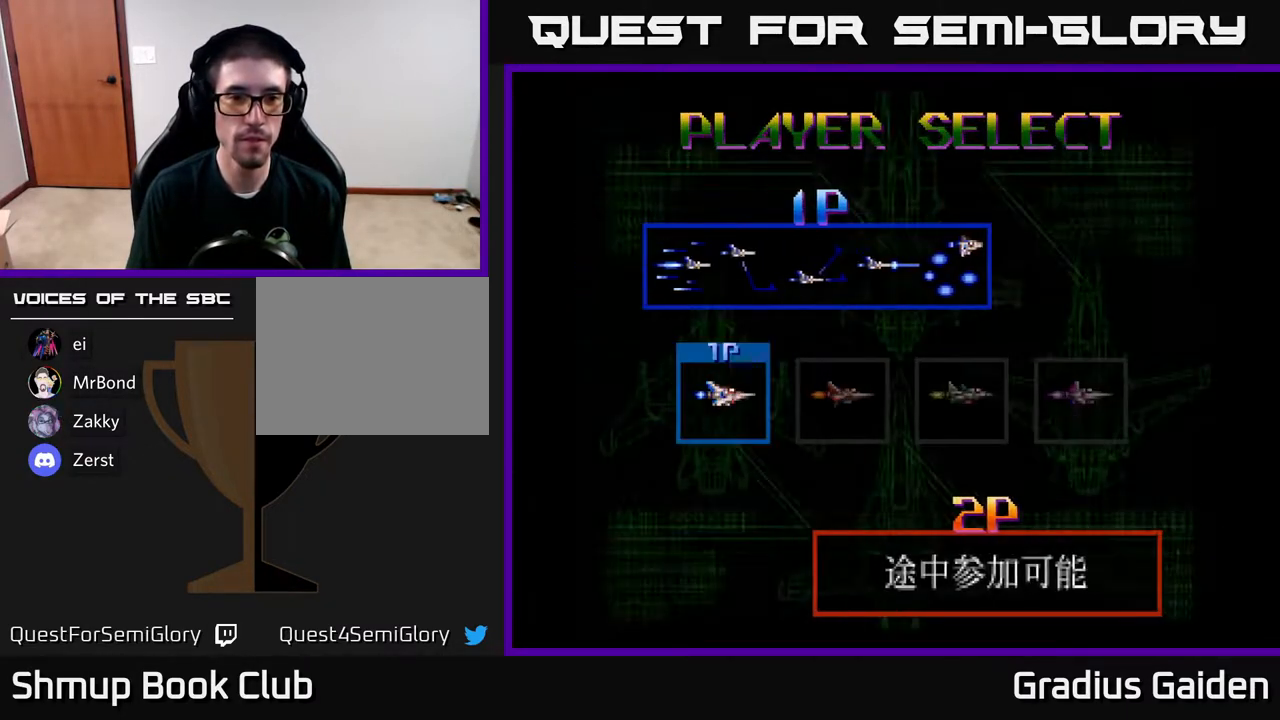
{"buttons": [], "events": [[367, "DPAD_RIGHT", "down"], [467, "DPAD_RIGHT", "up"]]}
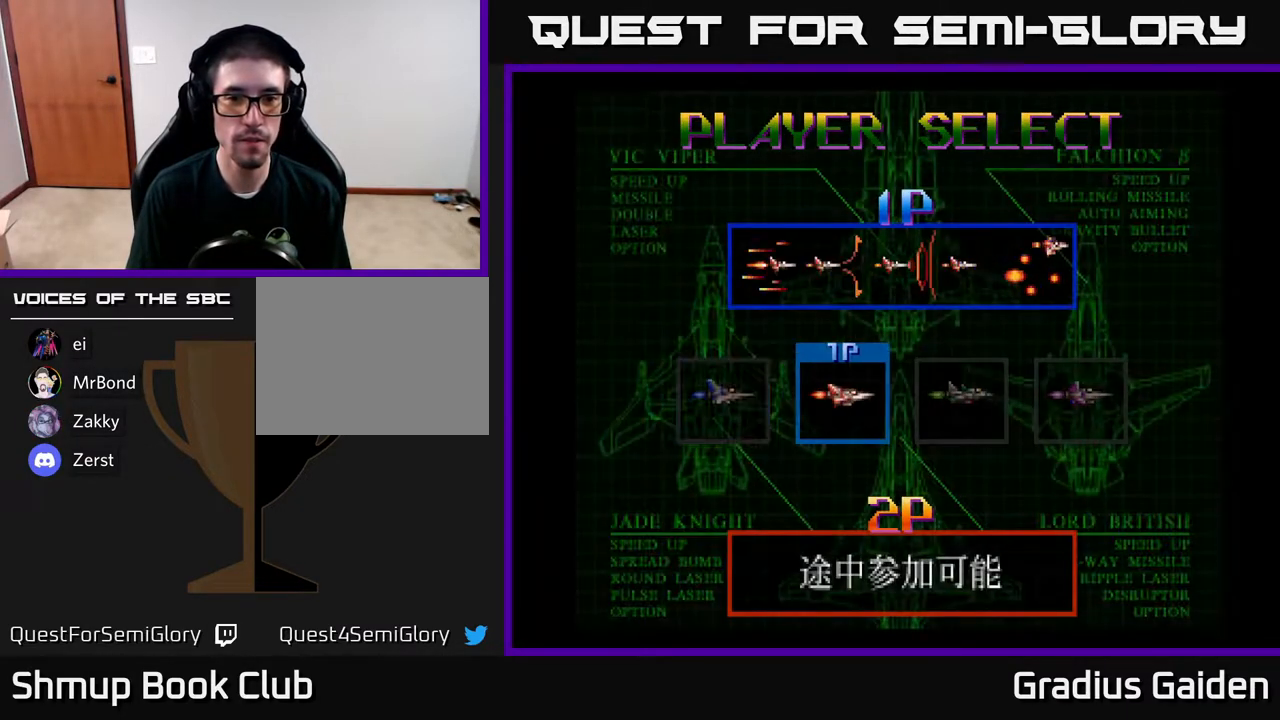
{"buttons": [], "events": [[67, "START", "down"], [267, "START", "up"]]}
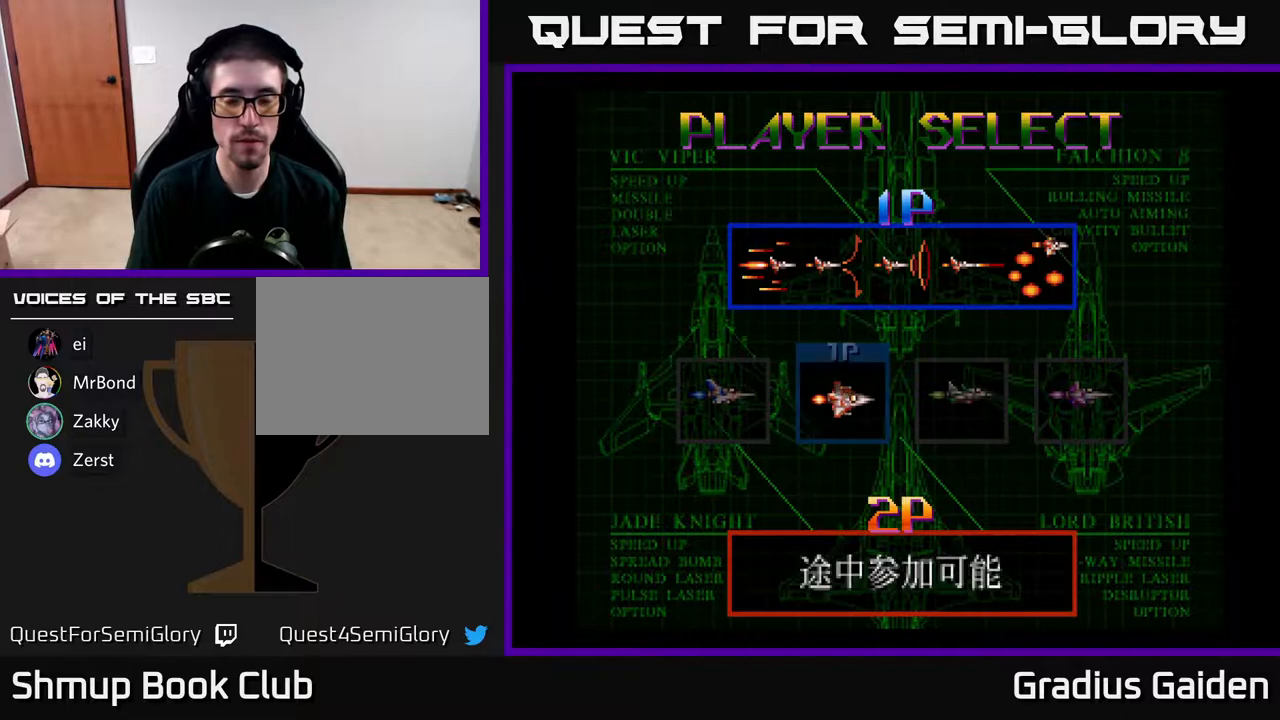
{"buttons": [], "events": []}
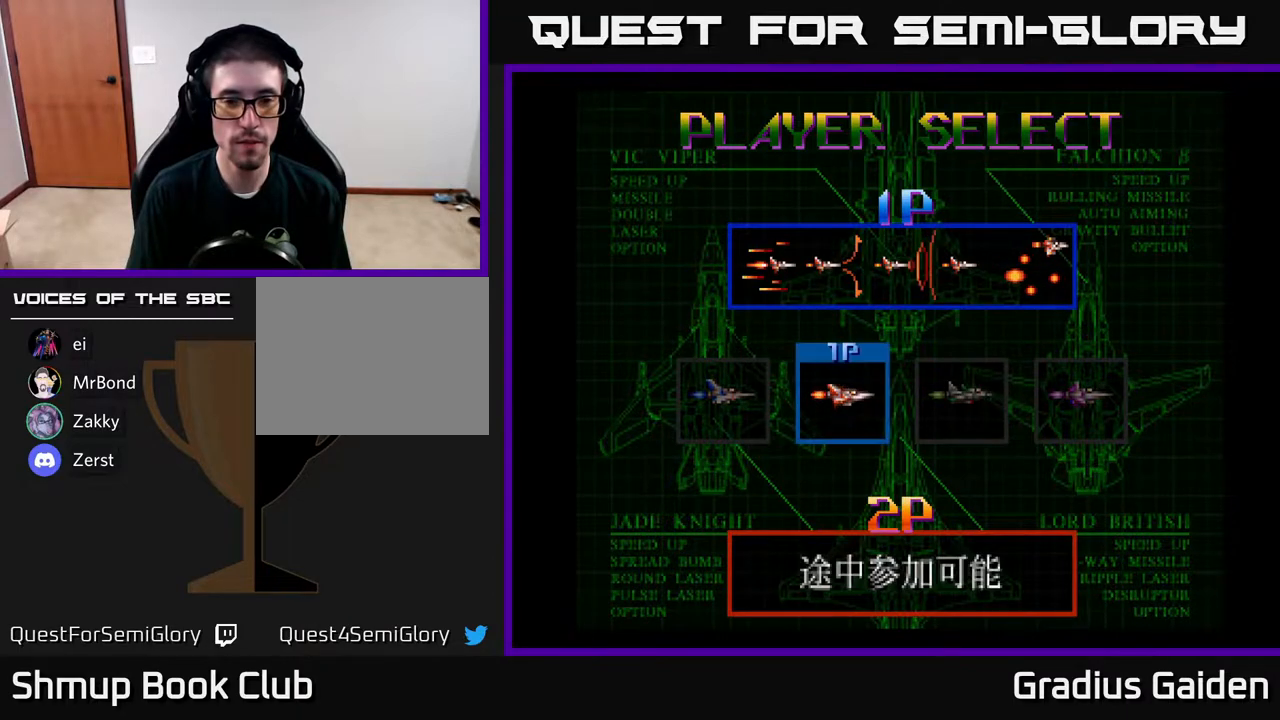
{"buttons": [], "events": []}
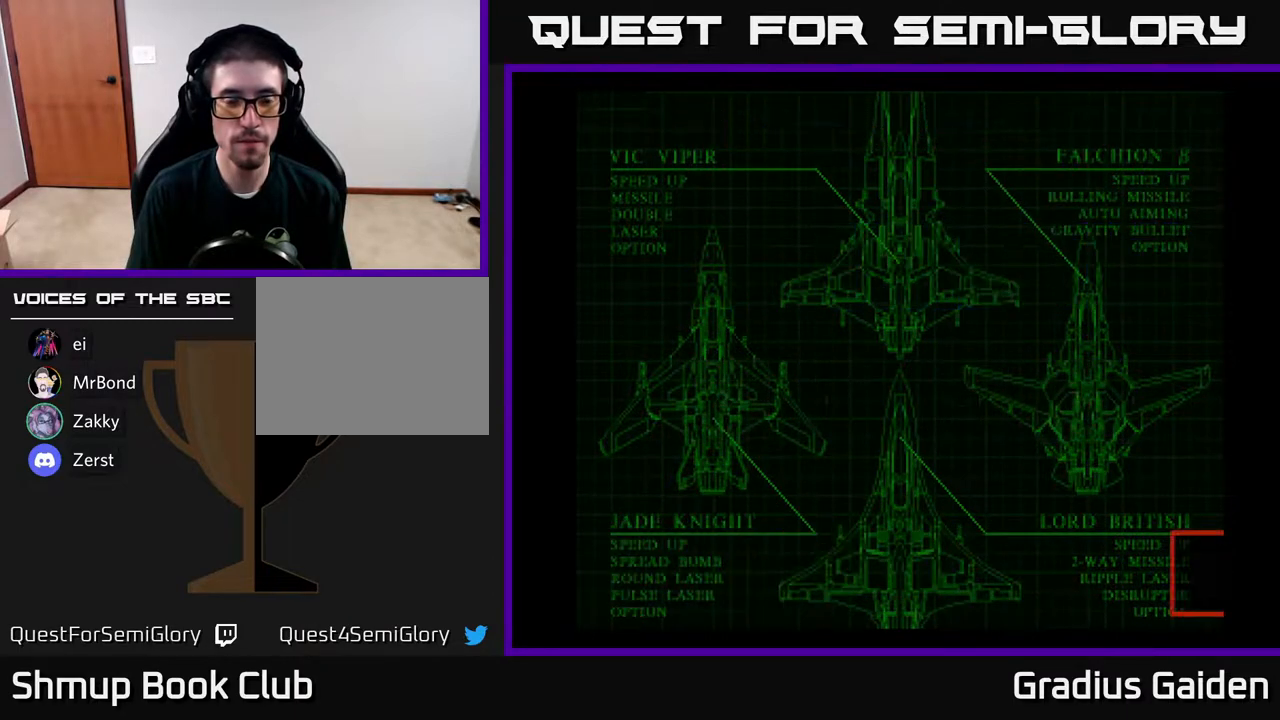
{"buttons": [], "events": []}
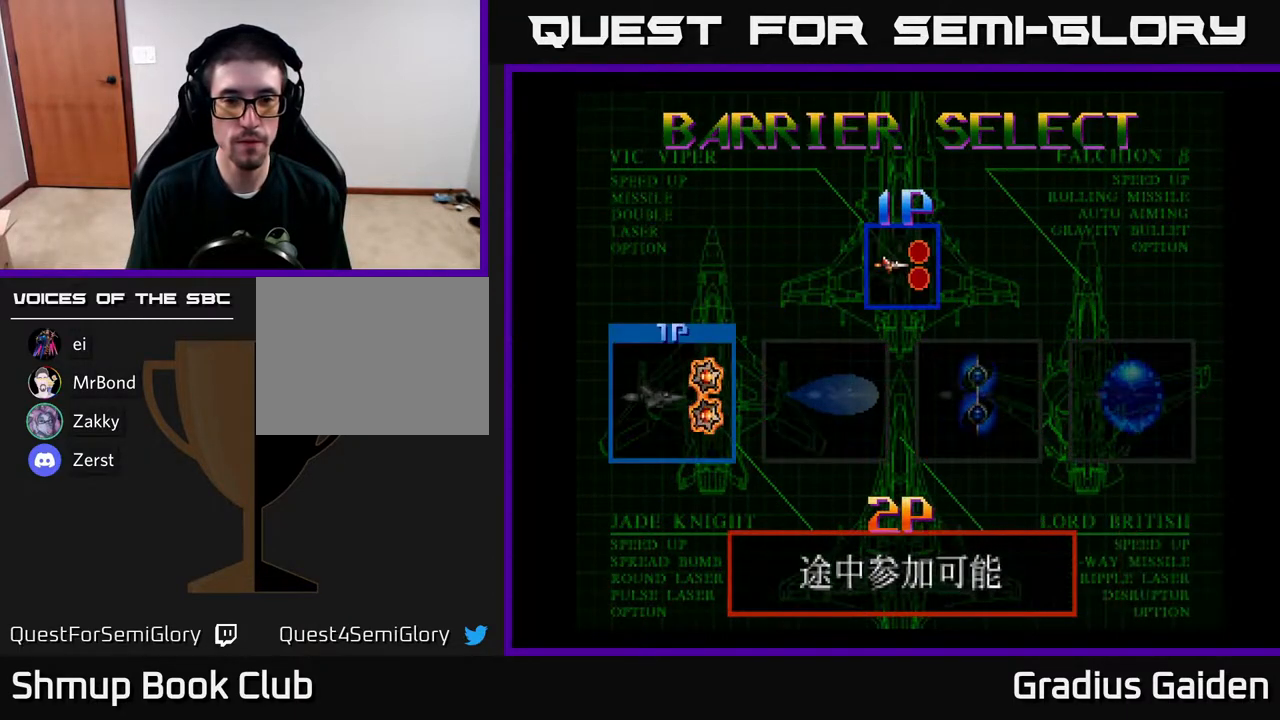
{"buttons": [], "events": [[150, "DPAD_RIGHT", "down"], [250, "DPAD_RIGHT", "up"], [367, "DPAD_RIGHT", "down"], [450, "DPAD_RIGHT", "up"]]}
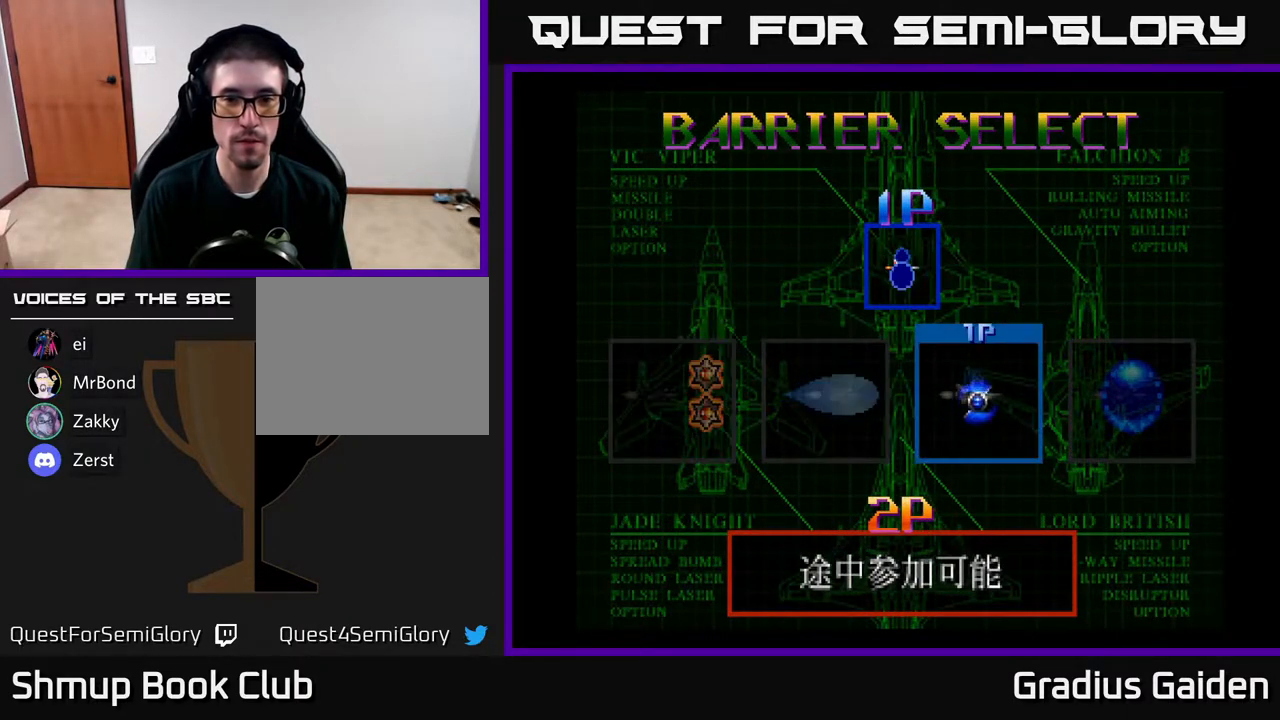
{"buttons": [], "events": []}
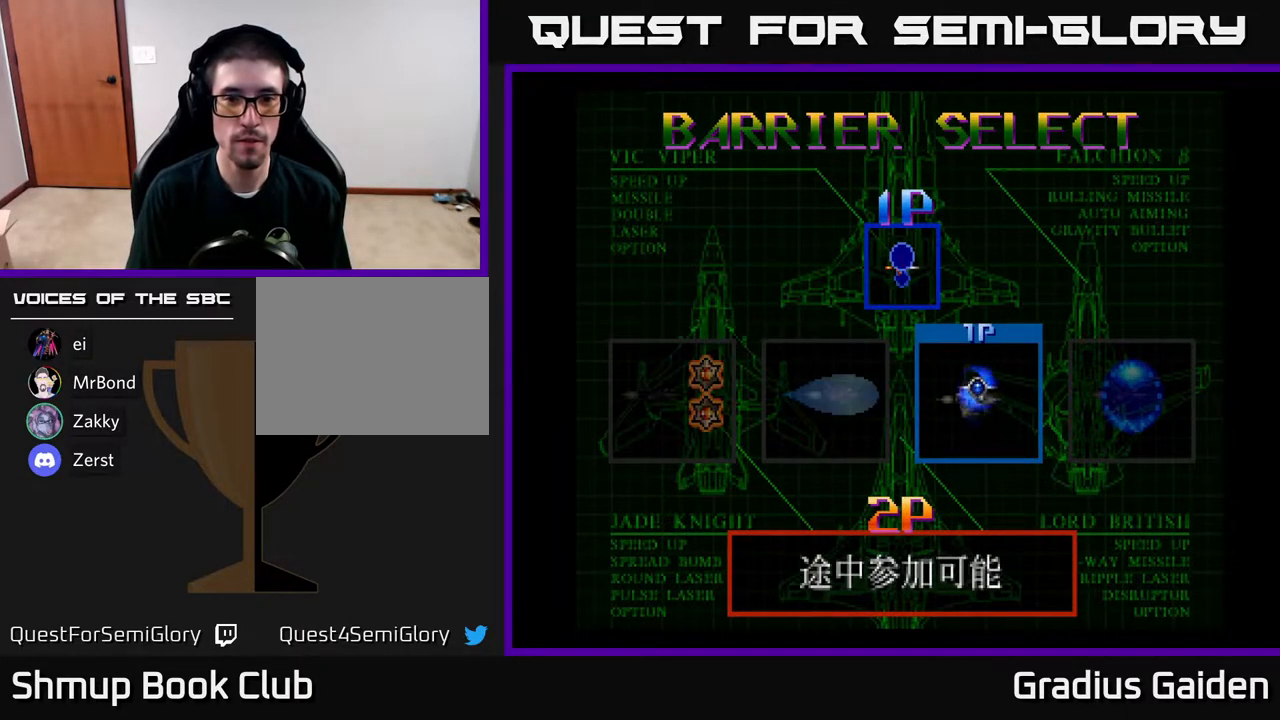
{"buttons": [], "events": []}
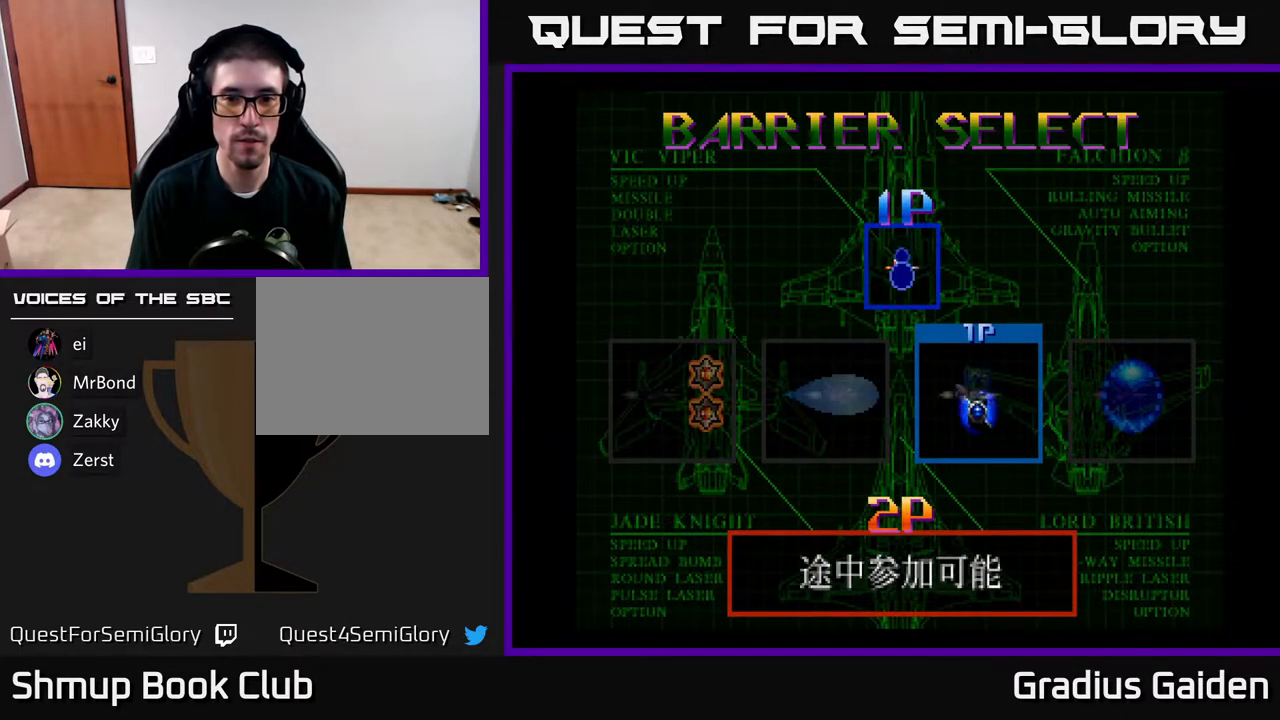
{"buttons": [], "events": []}
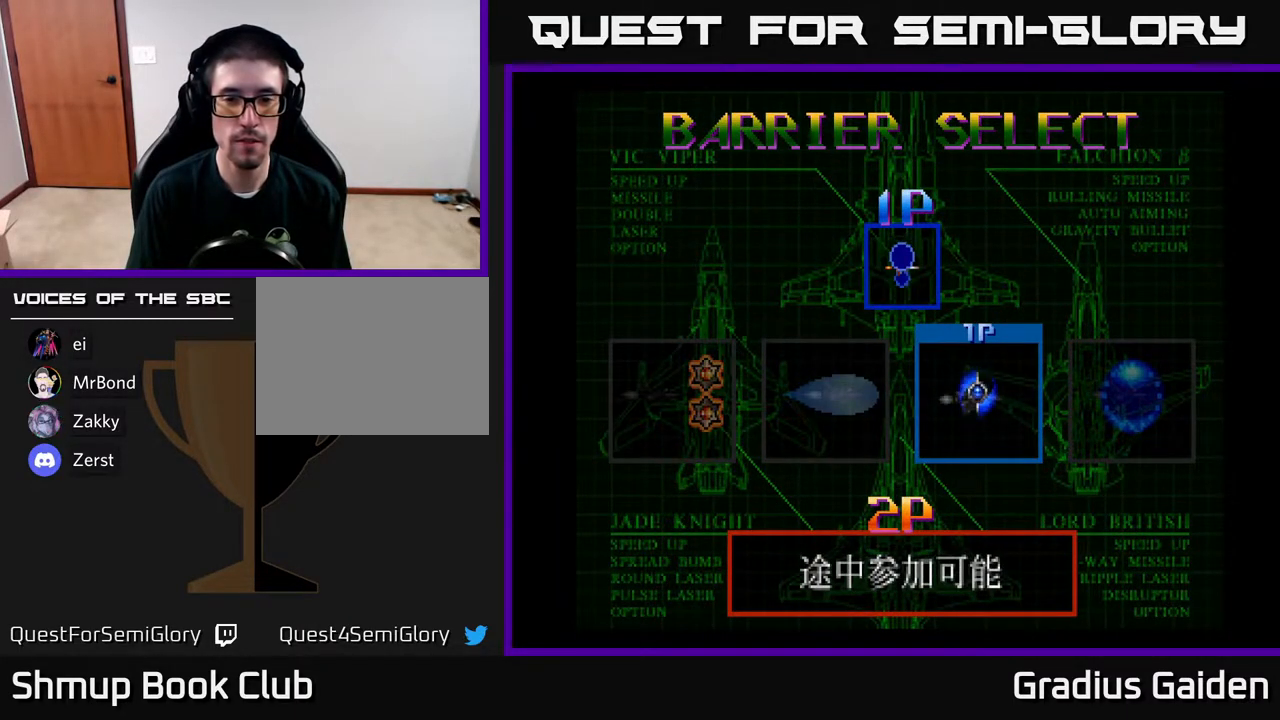
{"buttons": [], "events": []}
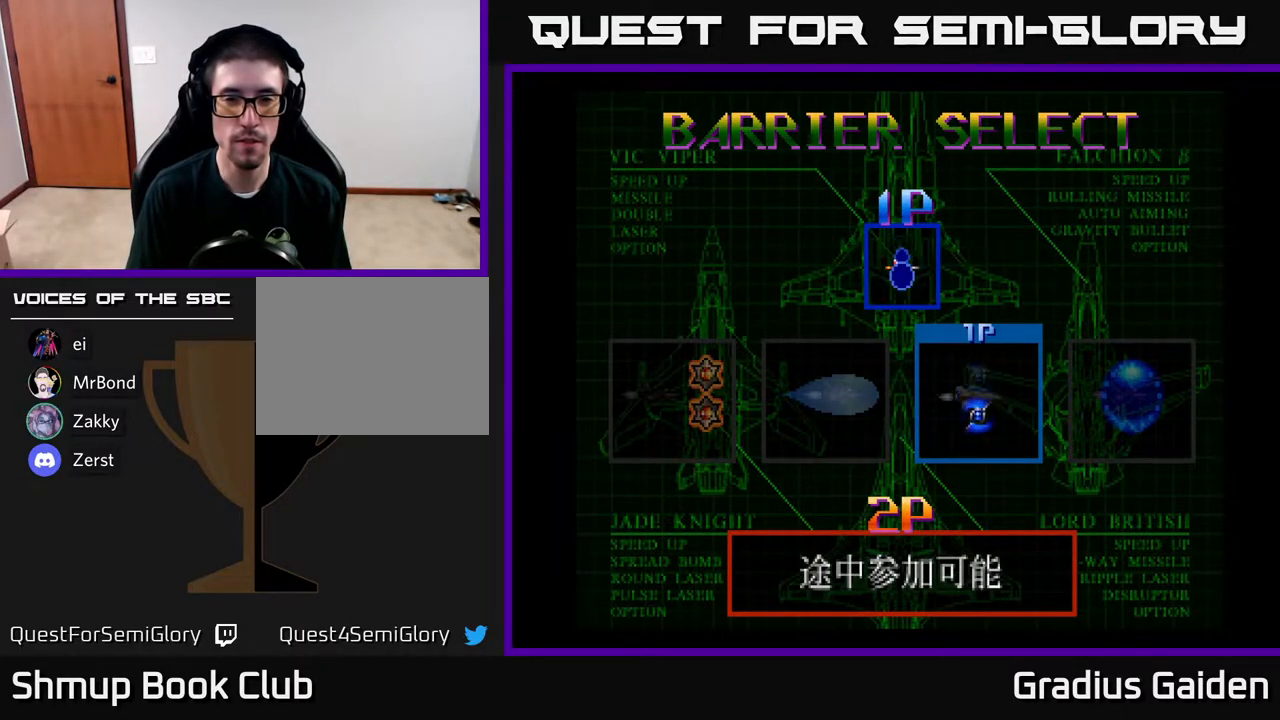
{"buttons": [], "events": []}
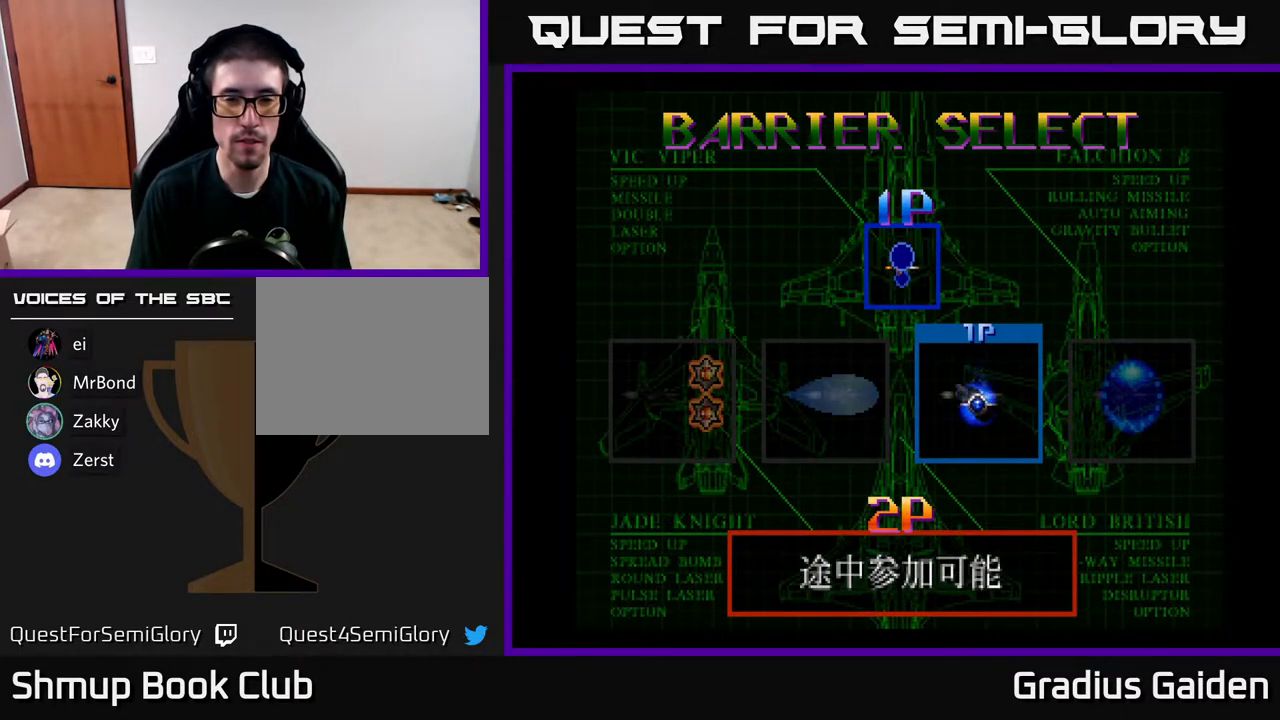
{"buttons": [], "events": []}
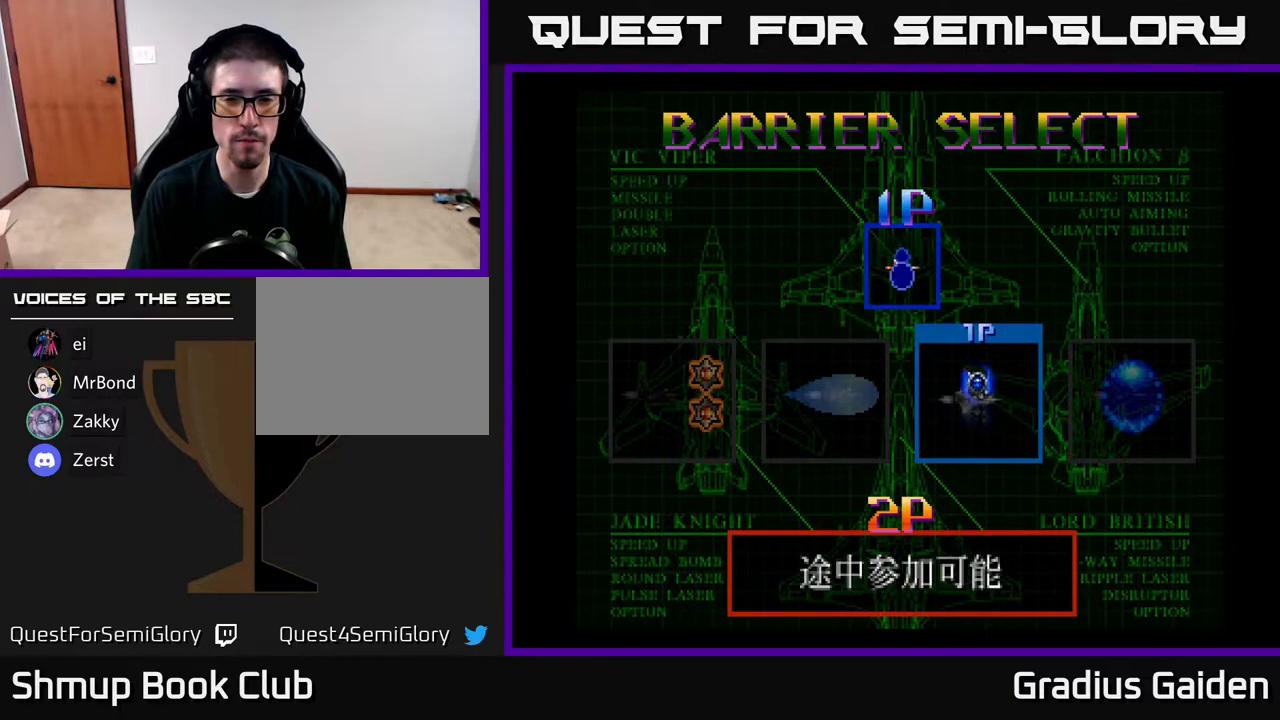
{"buttons": [], "events": []}
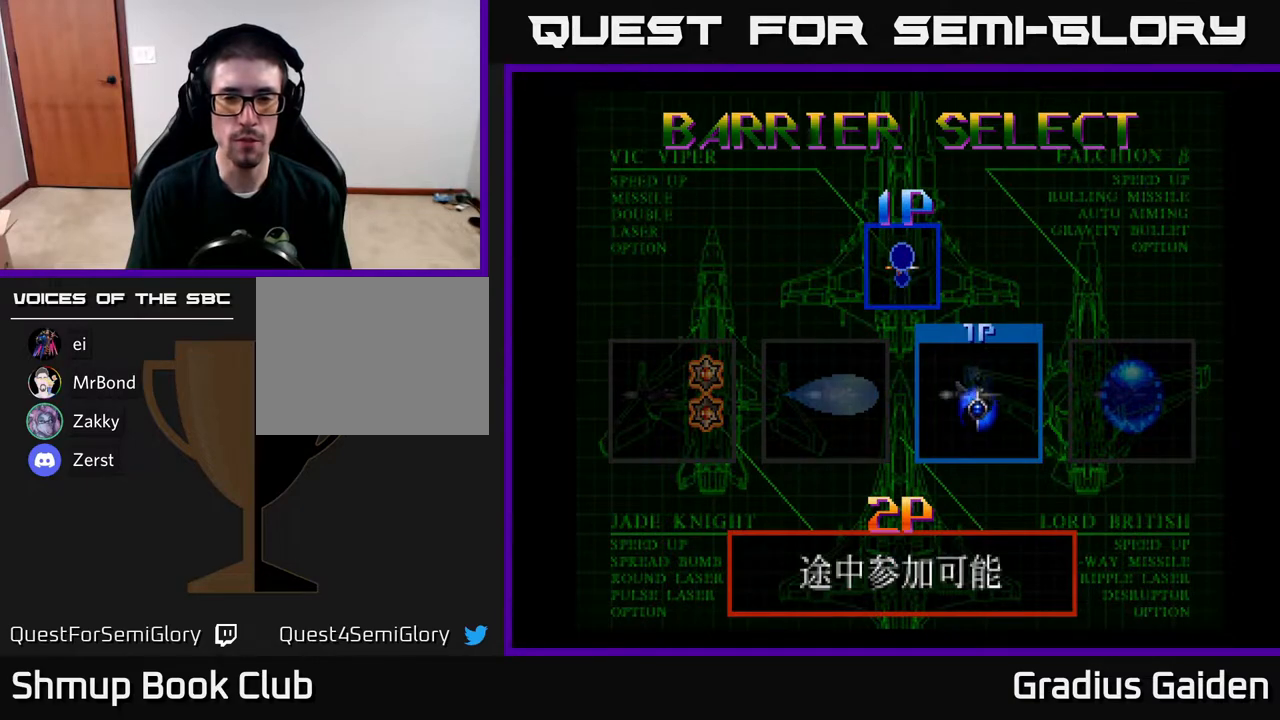
{"buttons": [], "events": [[250, "DPAD_RIGHT", "down"], [350, "DPAD_RIGHT", "up"]]}